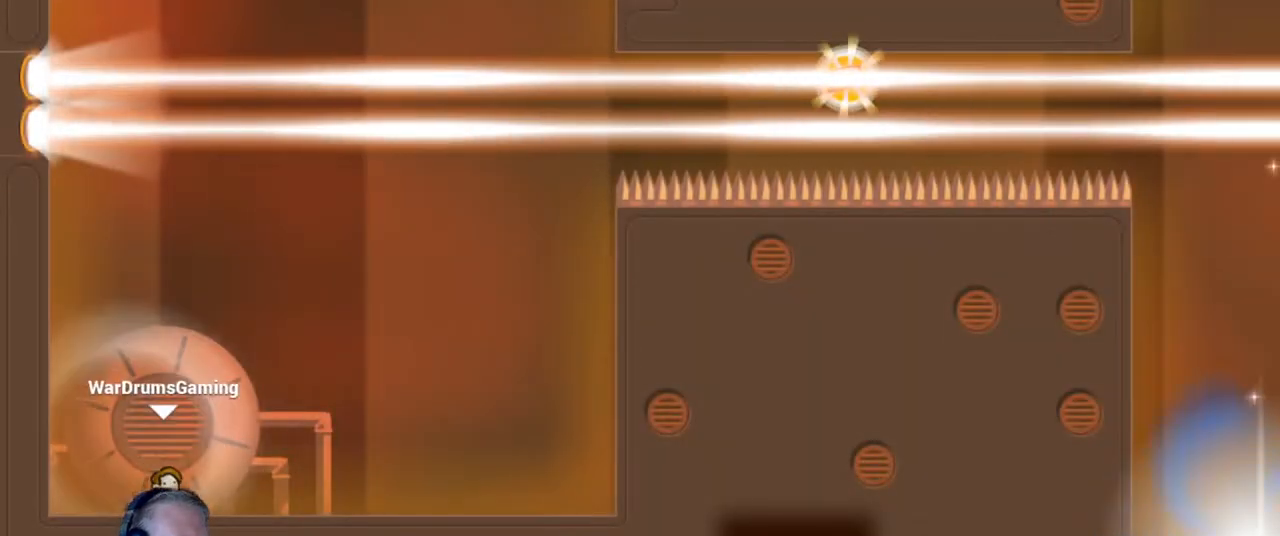
Gameplay with keyboard and mouse; each line is a JSON object with the keys and mouse buttons held at the frame after it. "events" lists presses ("down") and releases ("up") of "a", "d", "escape", "s", "w", "mouse_left" and "mouse_right" between this image and that frame as [ms after this image, input, new state], when the widget could be followed in between. "mouse_left", "mouse_right" = the "left", "right" buttons of the "mouse" list. No other keys are recorded. Mouse movement is not recorded.
{"keys": ["d"], "mouse": ["left"], "events": [[50, "mouse_left", "down"], [100, "w", "down"], [183, "w", "up"]]}
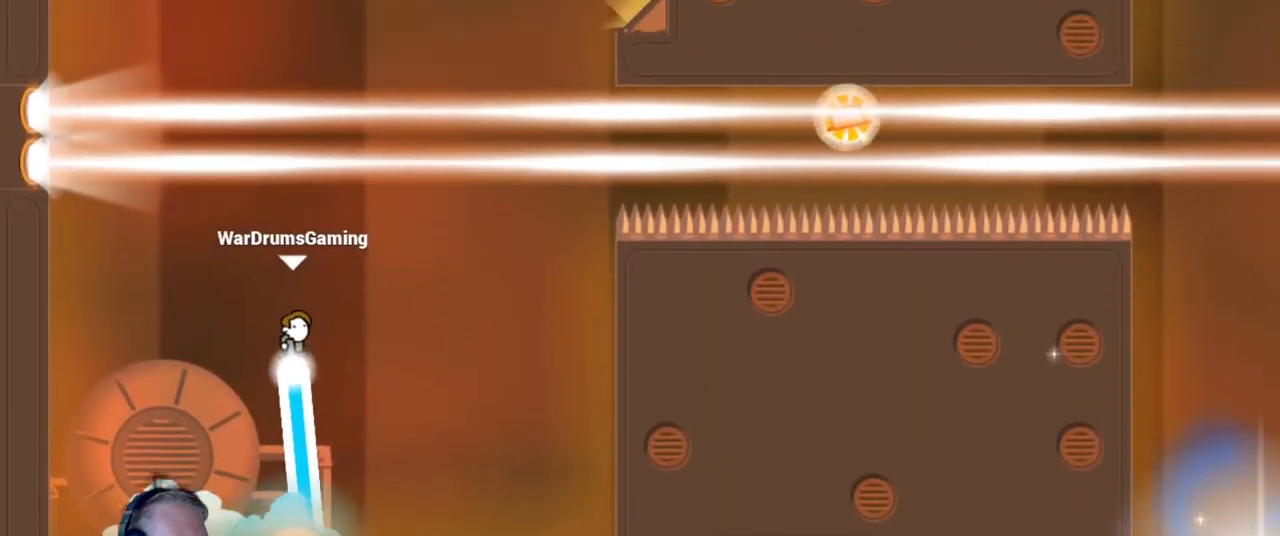
{"keys": ["d"], "mouse": ["left"], "events": []}
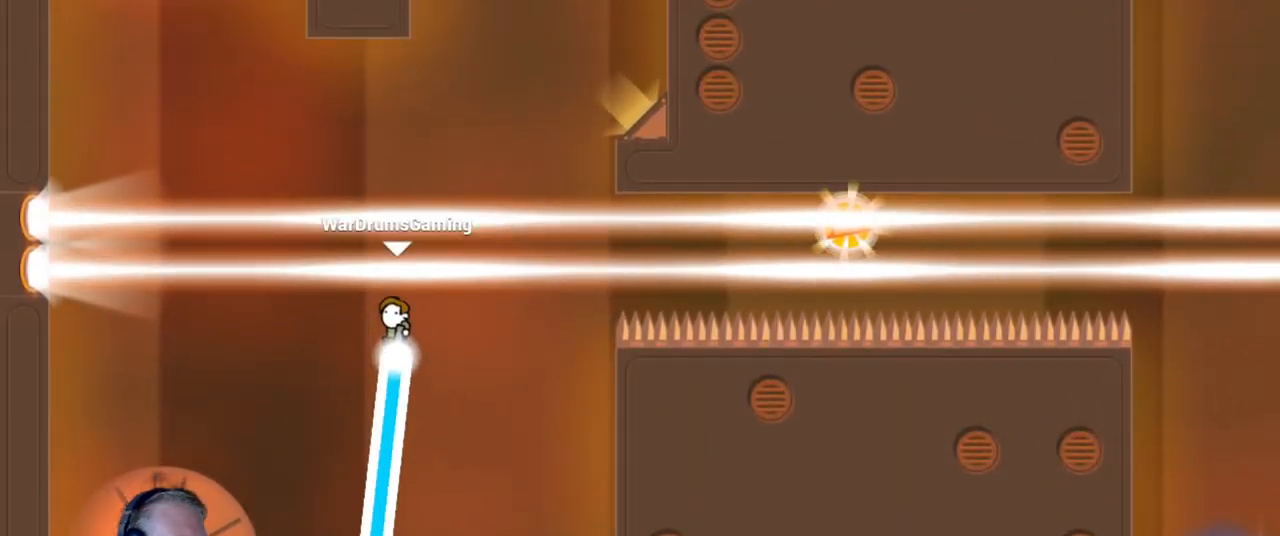
{"keys": ["d"], "mouse": ["left"], "events": []}
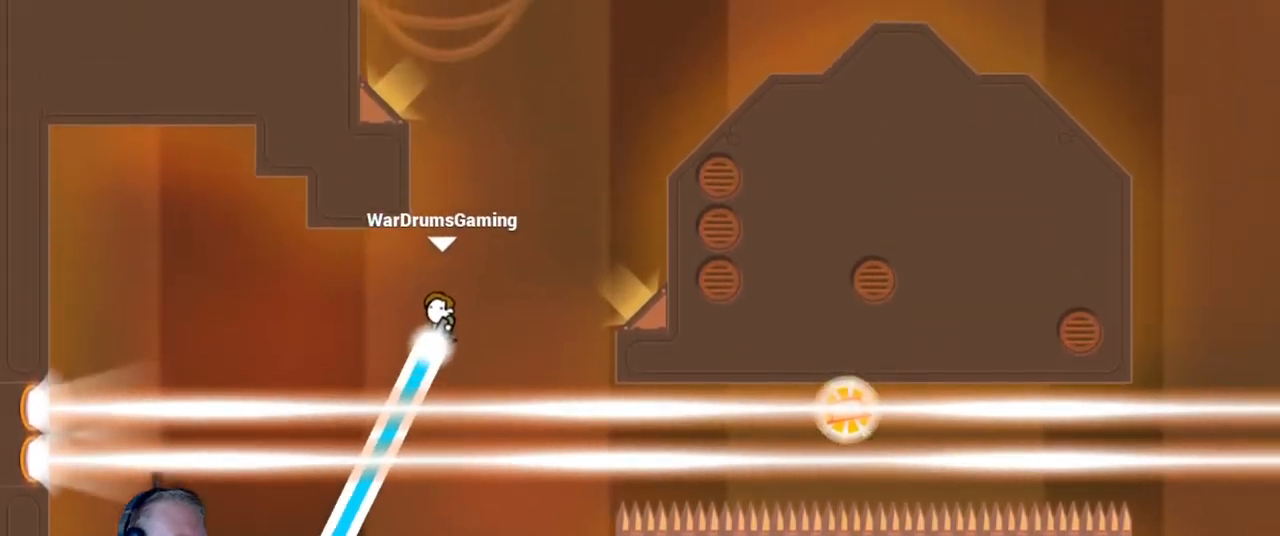
{"keys": ["d"], "mouse": ["left"], "events": []}
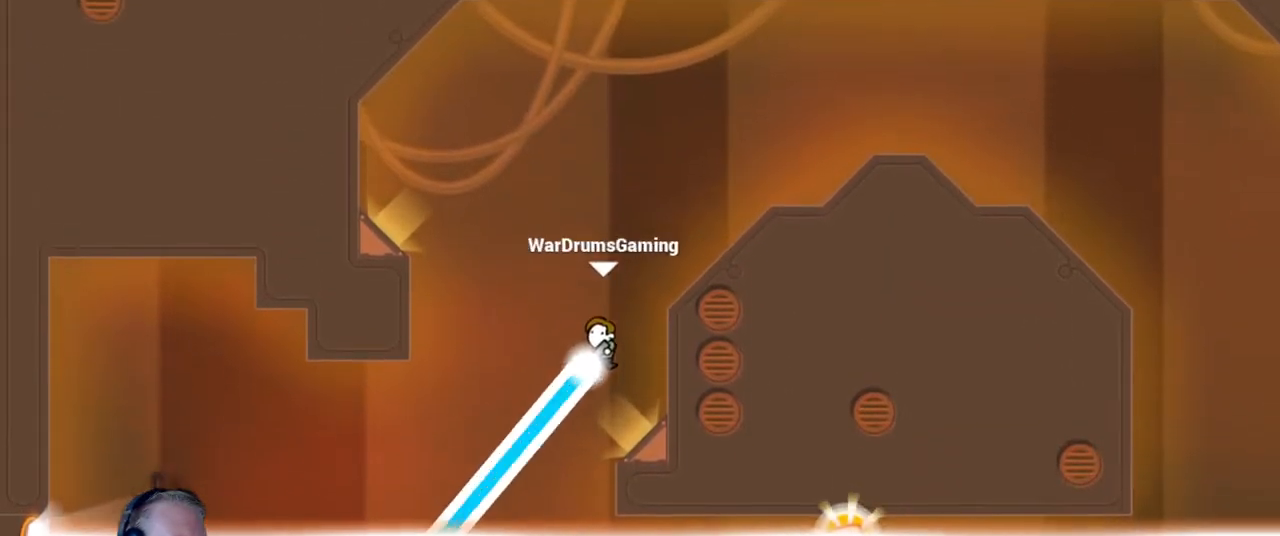
{"keys": ["a"], "mouse": [], "events": [[50, "mouse_left", "up"], [100, "d", "up"], [383, "a", "down"]]}
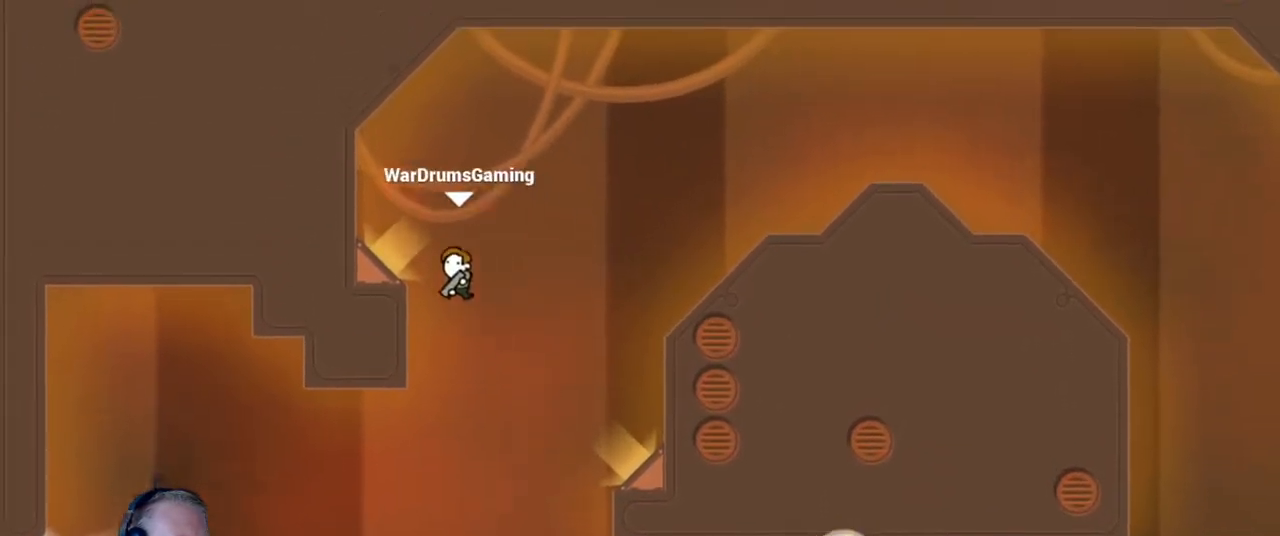
{"keys": [], "mouse": [], "events": [[50, "a", "up"], [50, "mouse_left", "down"], [67, "d", "down"], [450, "mouse_left", "up"], [500, "d", "up"]]}
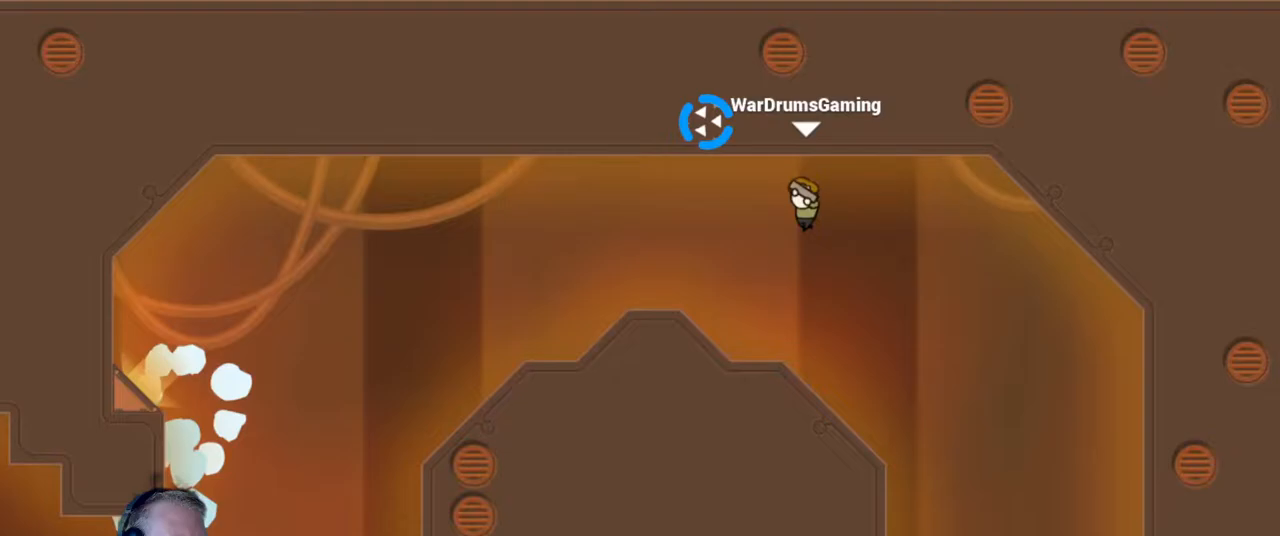
{"keys": ["a"], "mouse": ["left"], "events": [[83, "a", "down"], [233, "mouse_left", "down"]]}
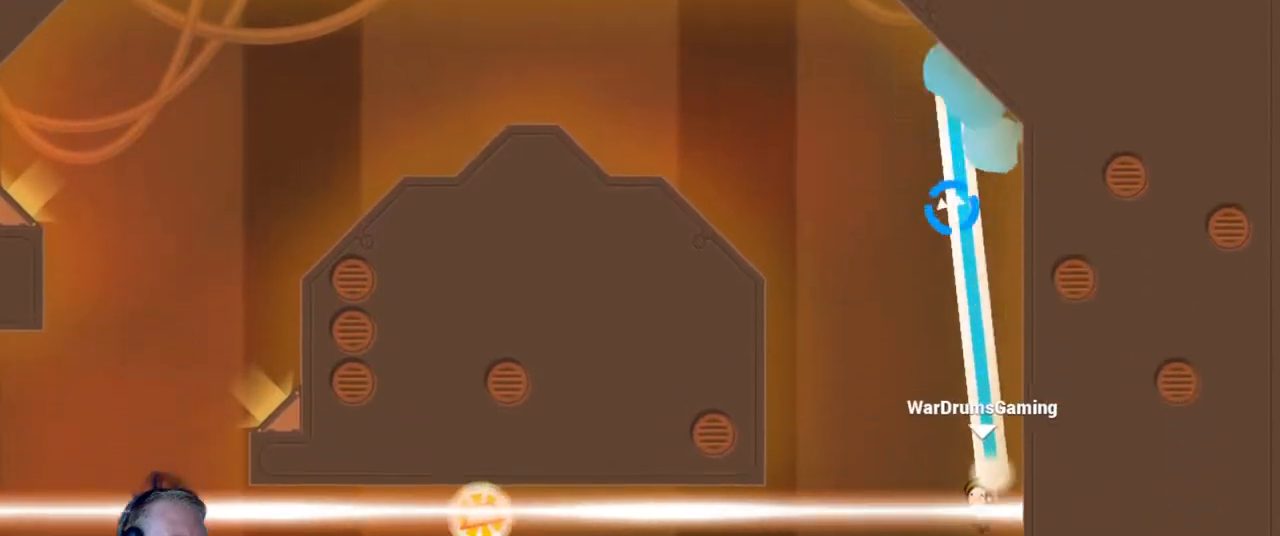
{"keys": [], "mouse": [], "events": [[433, "a", "up"], [483, "mouse_left", "up"]]}
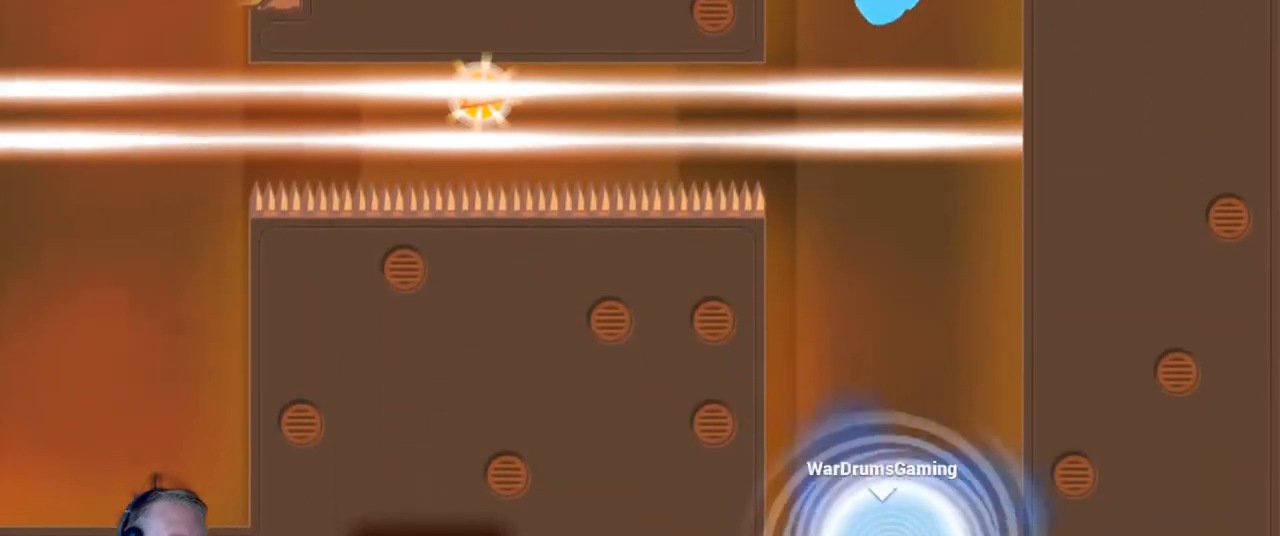
{"keys": [], "mouse": [], "events": []}
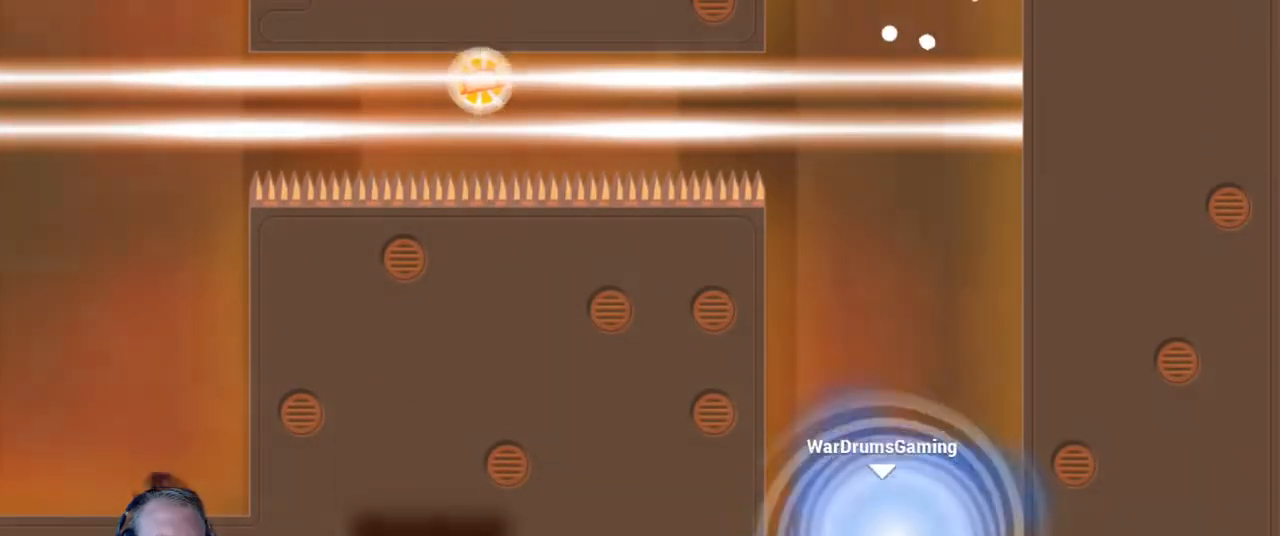
{"keys": [], "mouse": [], "events": []}
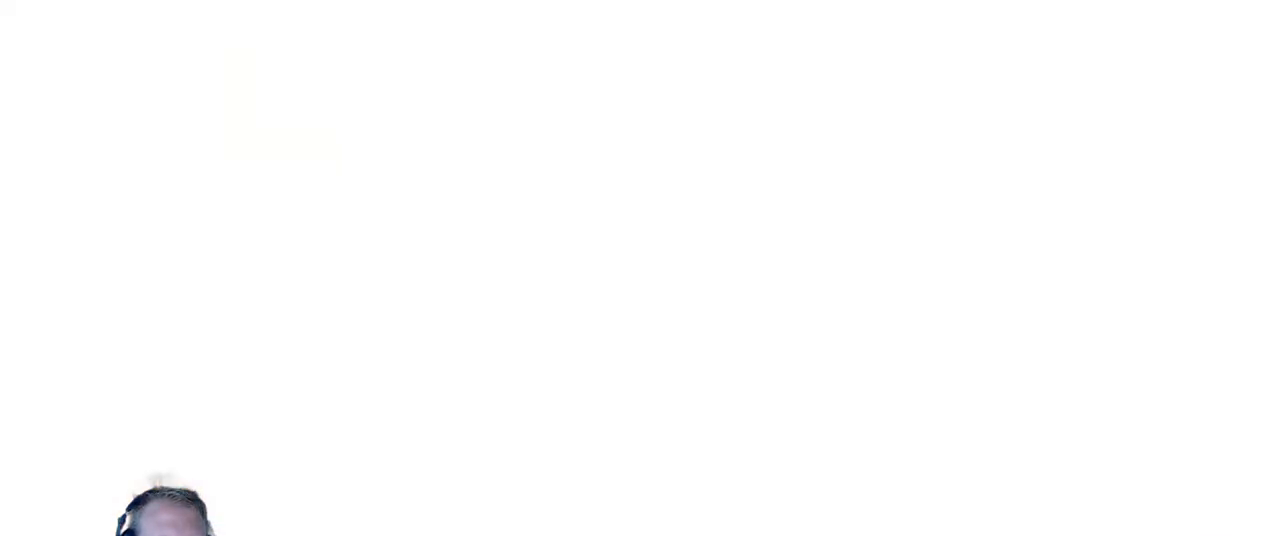
{"keys": [], "mouse": [], "events": []}
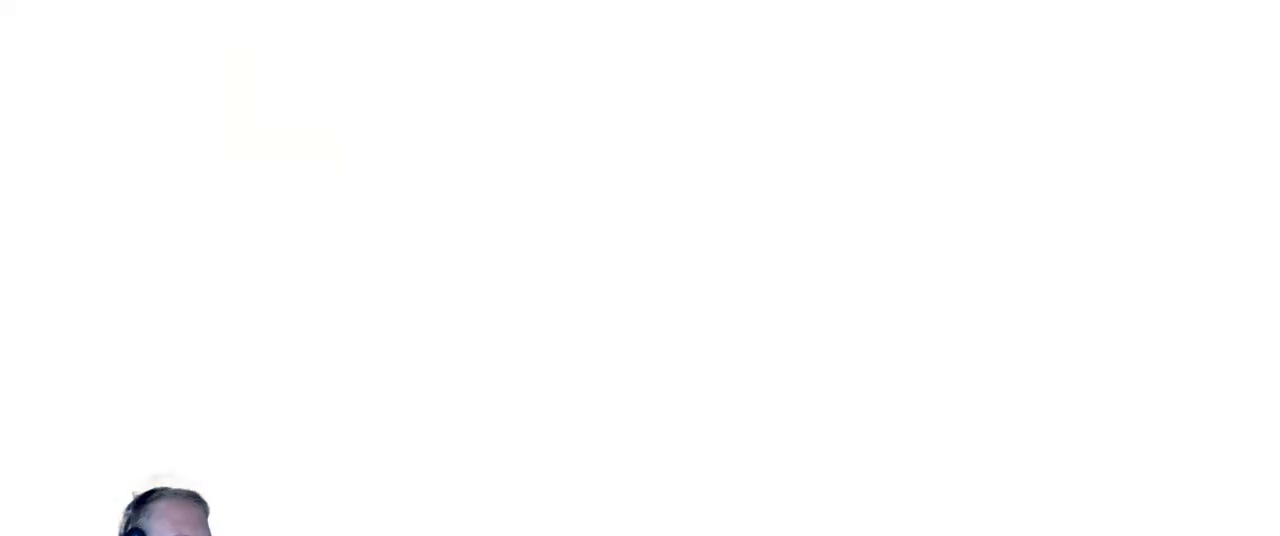
{"keys": [], "mouse": [], "events": []}
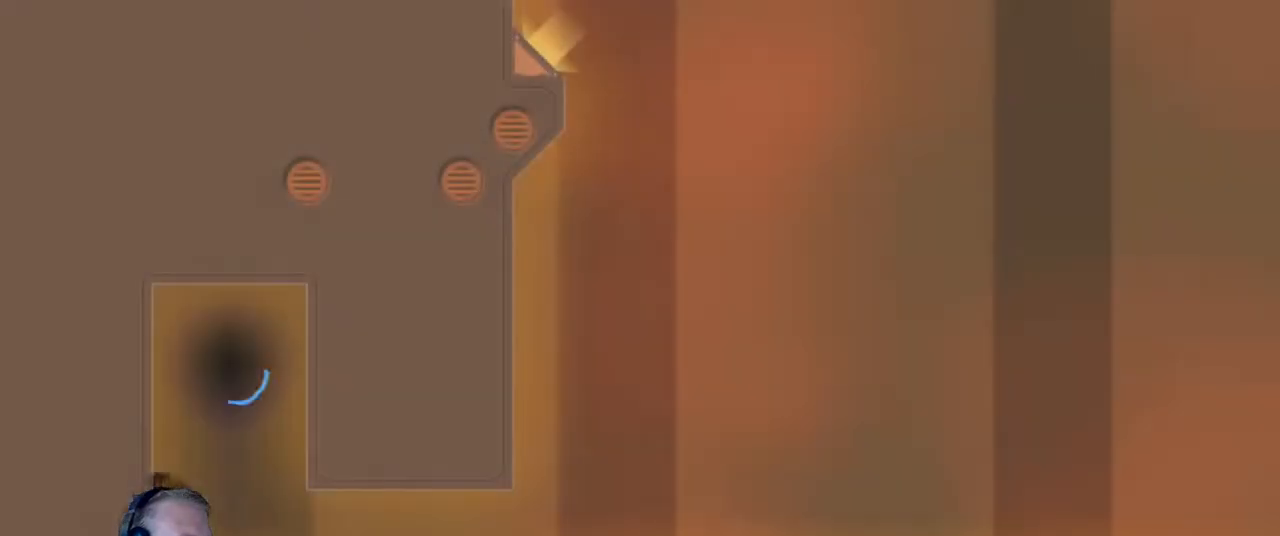
{"keys": ["d"], "mouse": [], "events": [[133, "d", "down"]]}
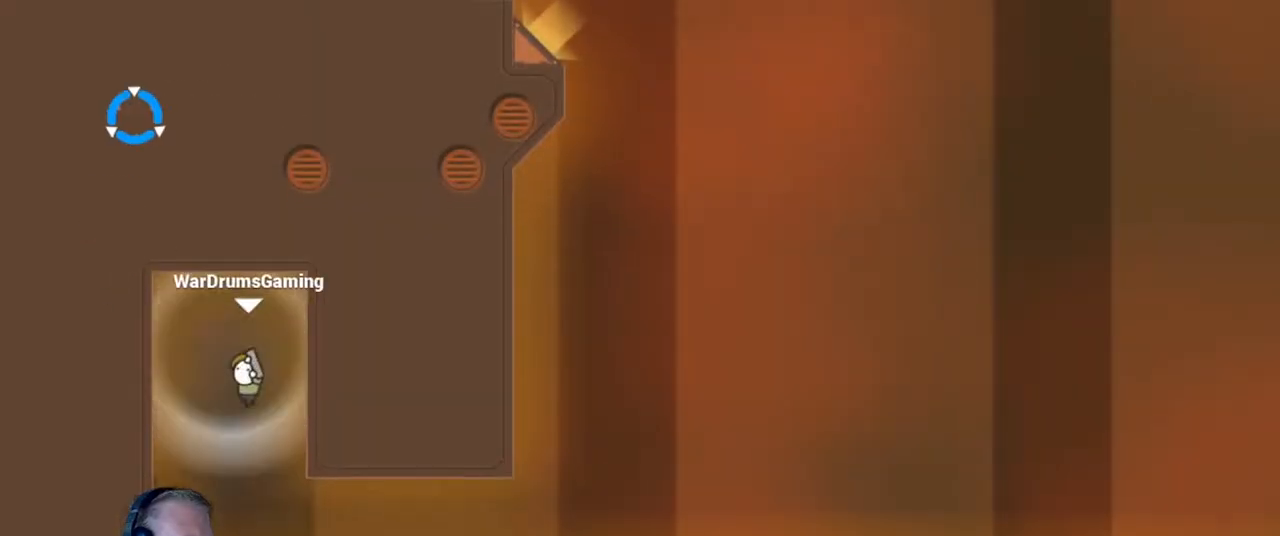
{"keys": ["d"], "mouse": ["left"], "events": [[67, "mouse_left", "down"], [200, "mouse_left", "up"], [333, "mouse_left", "down"]]}
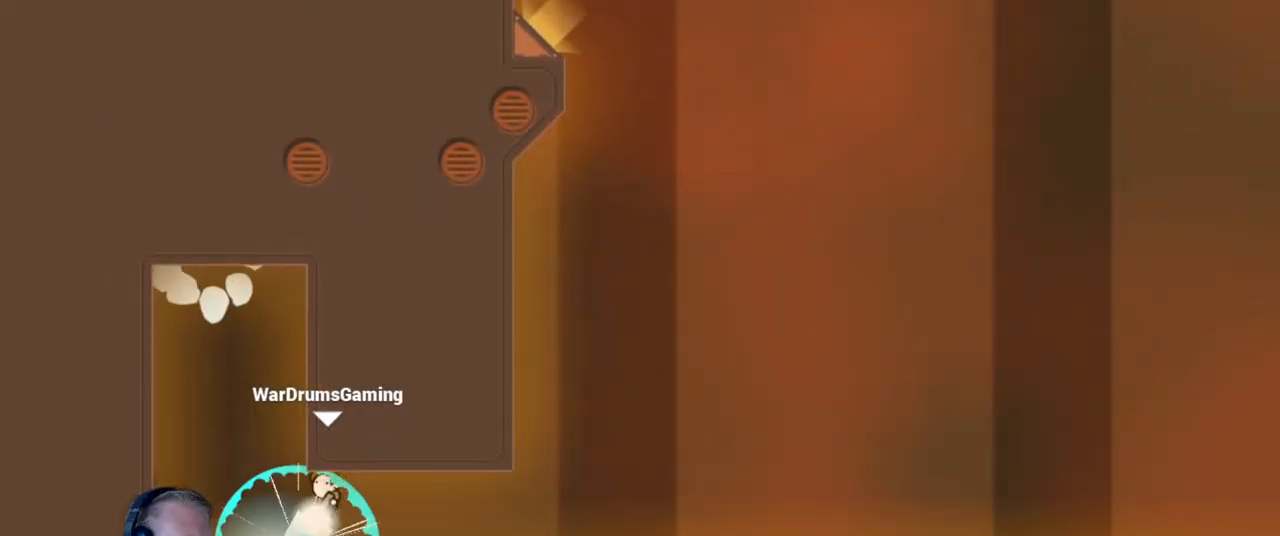
{"keys": ["d"], "mouse": [], "events": [[367, "mouse_left", "up"]]}
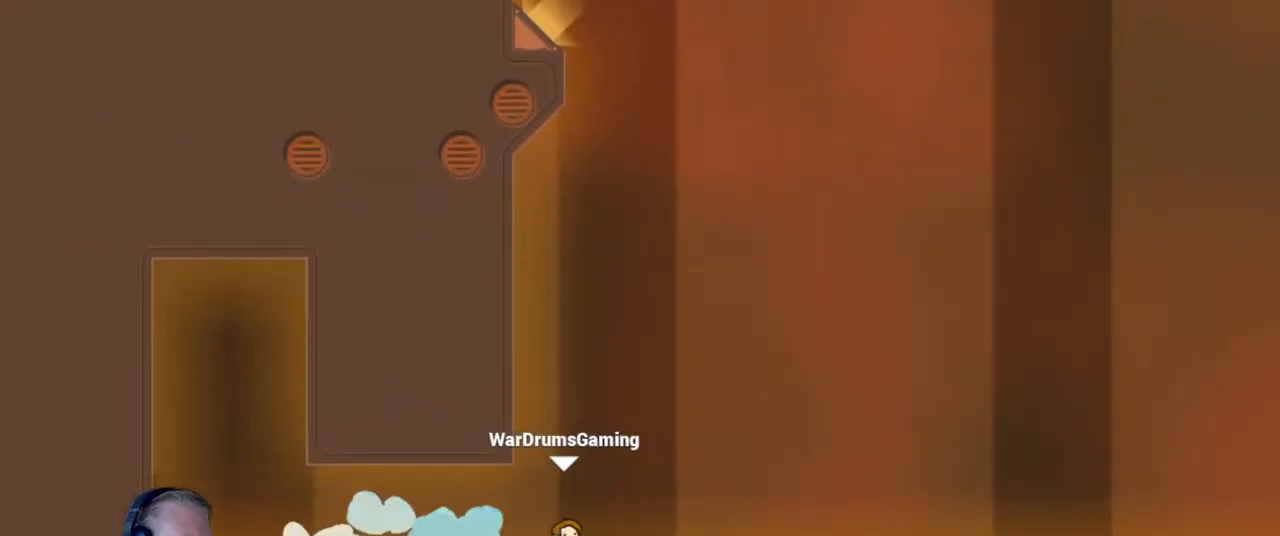
{"keys": ["d"], "mouse": ["left"], "events": [[50, "mouse_left", "down"]]}
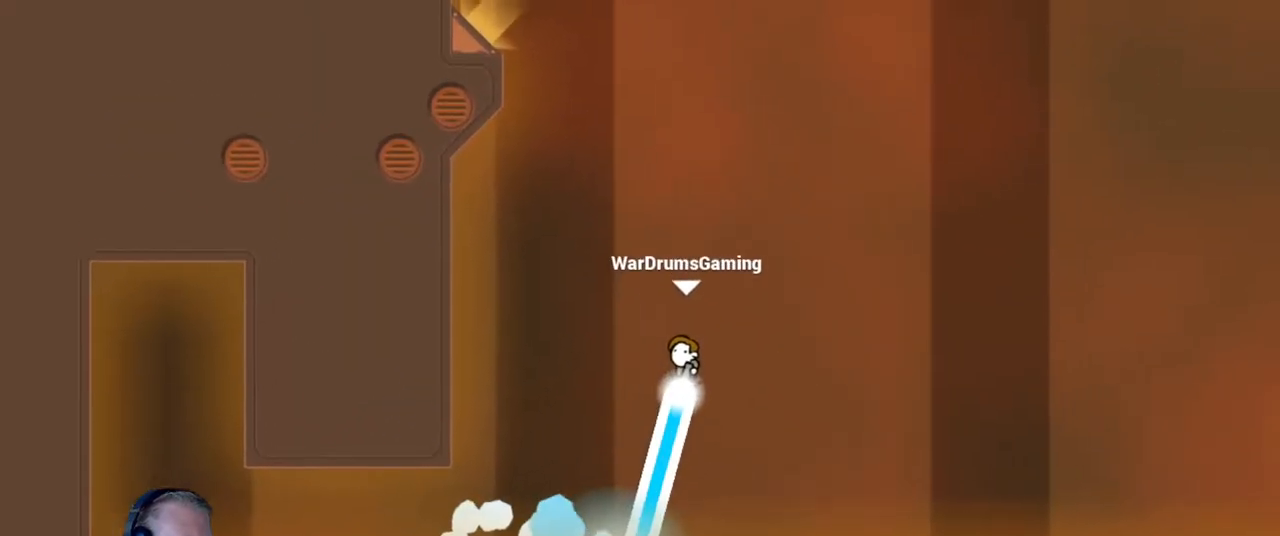
{"keys": ["d"], "mouse": ["left"], "events": []}
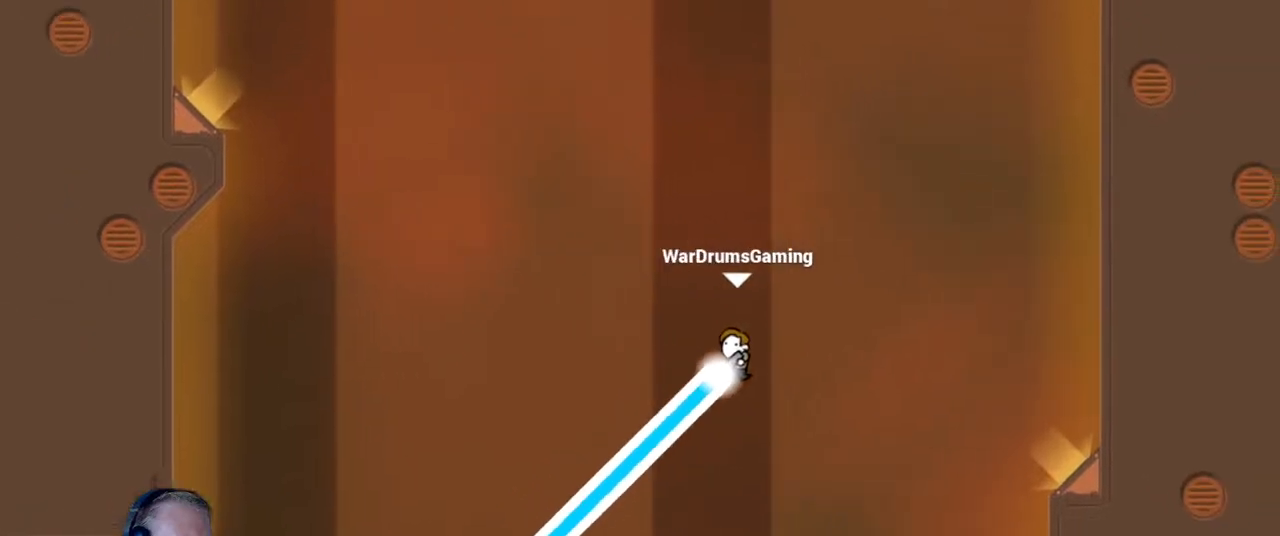
{"keys": [], "mouse": [], "events": [[267, "mouse_left", "up"], [367, "d", "up"]]}
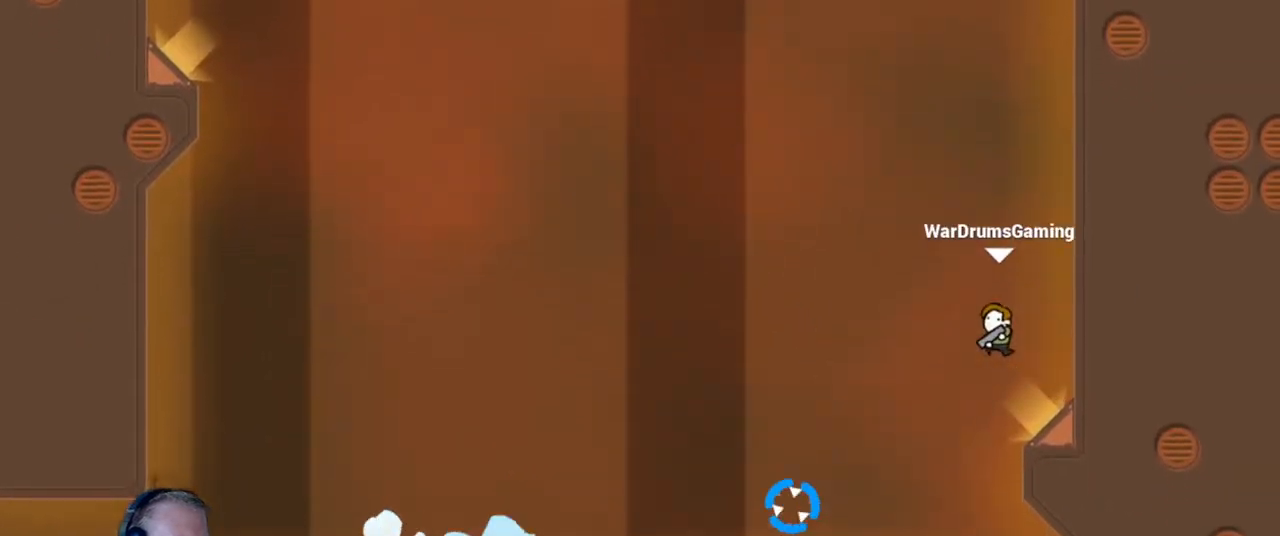
{"keys": ["a"], "mouse": [], "events": [[83, "a", "down"]]}
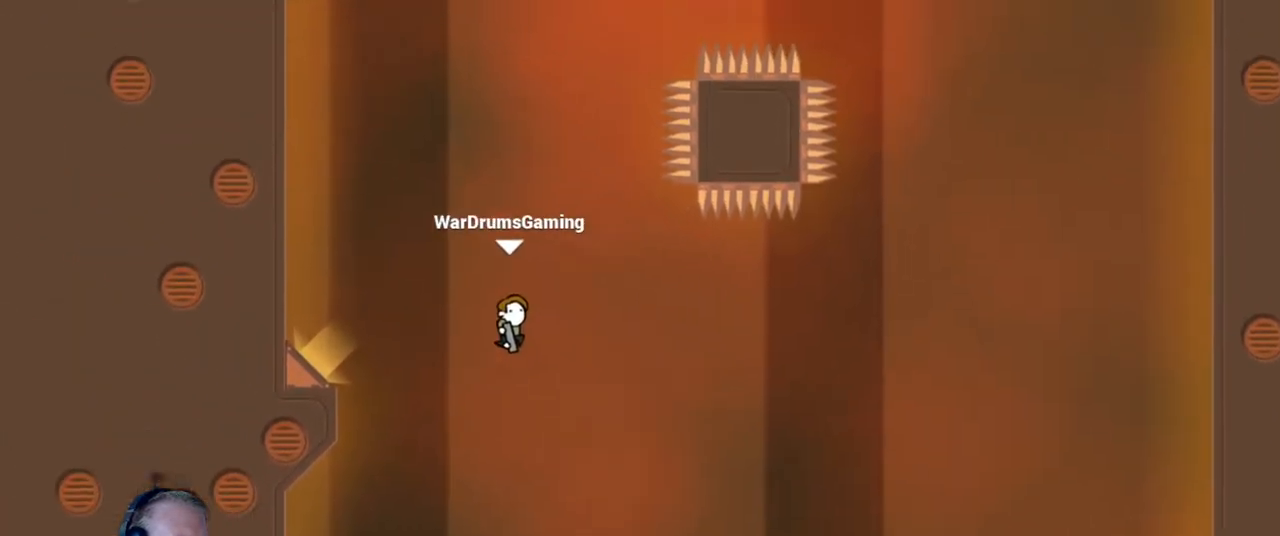
{"keys": [], "mouse": ["left"], "events": [[300, "a", "up"], [383, "mouse_left", "down"]]}
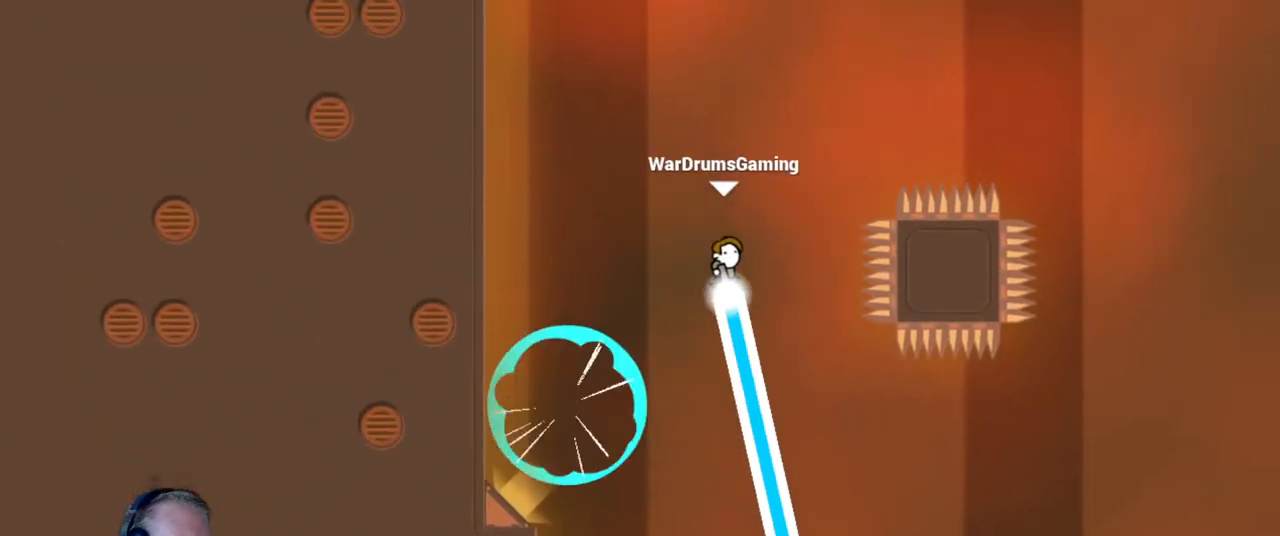
{"keys": [], "mouse": [], "events": [[400, "mouse_left", "up"]]}
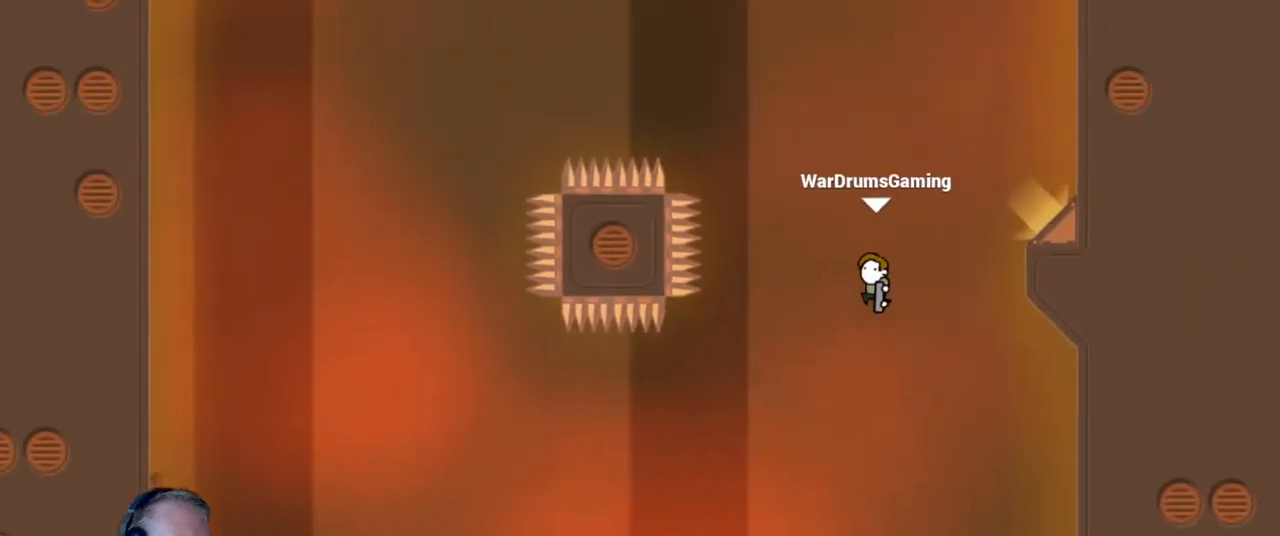
{"keys": [], "mouse": ["left"], "events": [[83, "mouse_left", "down"]]}
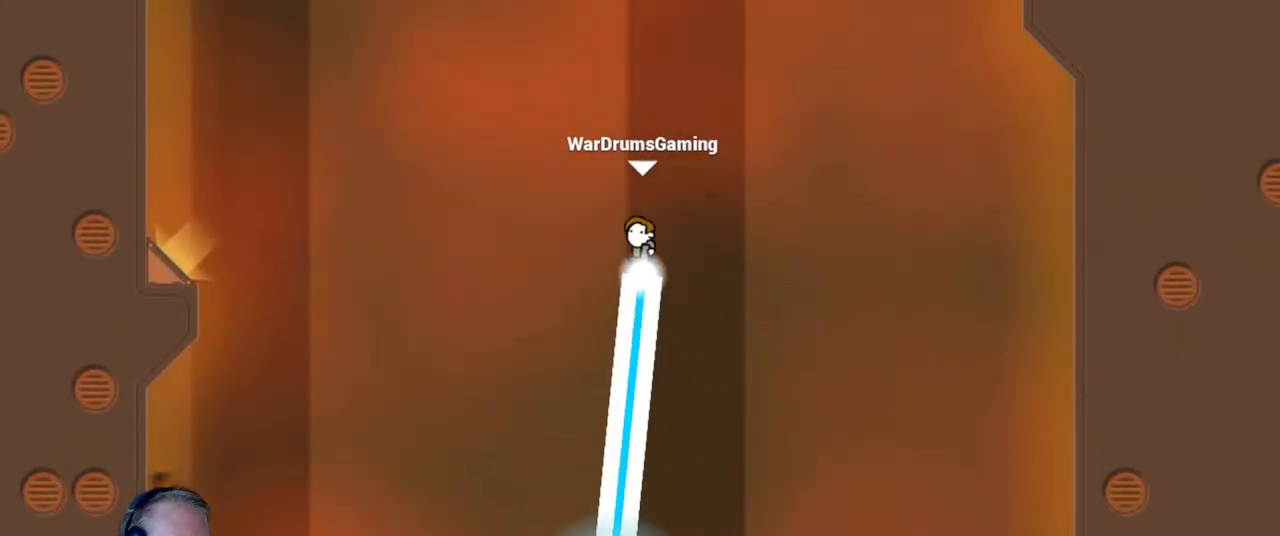
{"keys": ["d"], "mouse": ["left"], "events": [[100, "a", "down"], [300, "a", "up"], [400, "d", "down"]]}
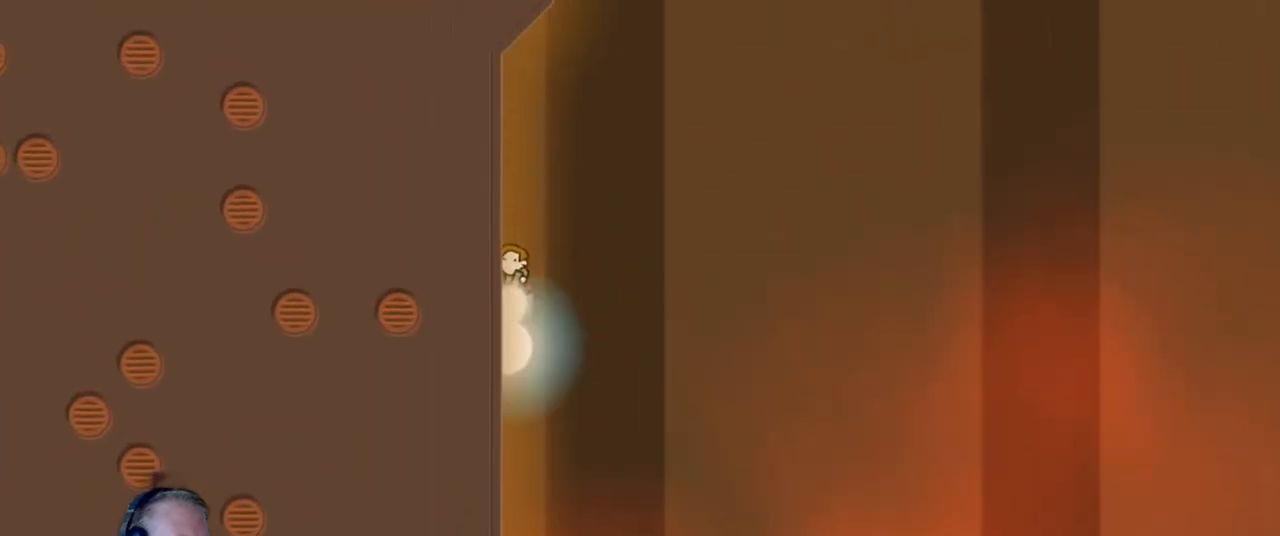
{"keys": ["a"], "mouse": ["left"], "events": [[350, "a", "down"], [350, "d", "up"]]}
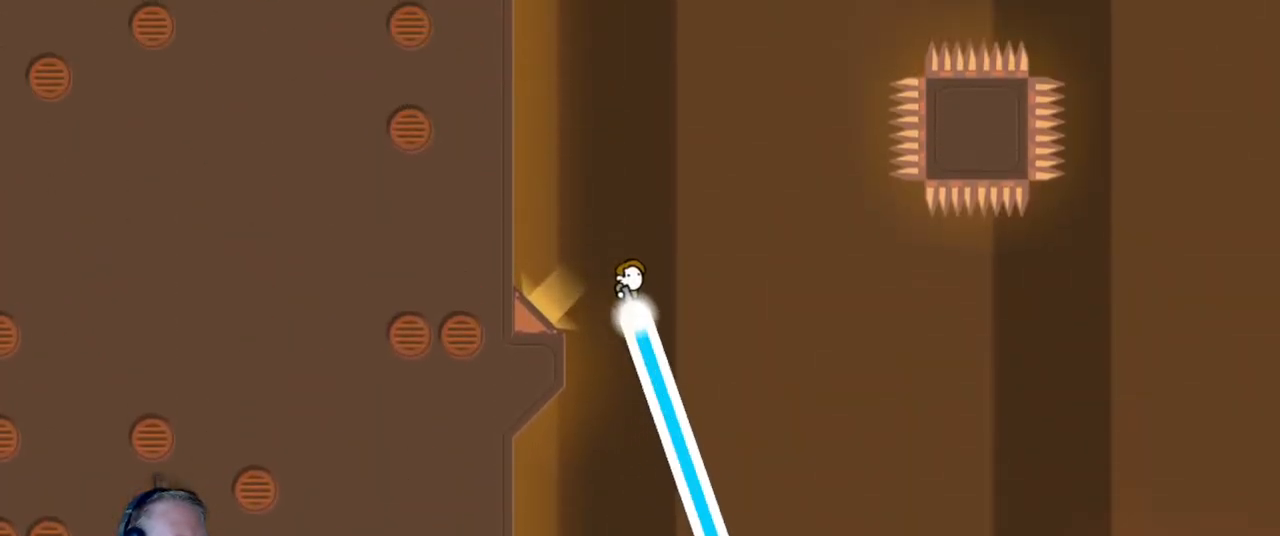
{"keys": ["a"], "mouse": [], "events": [[133, "mouse_left", "up"]]}
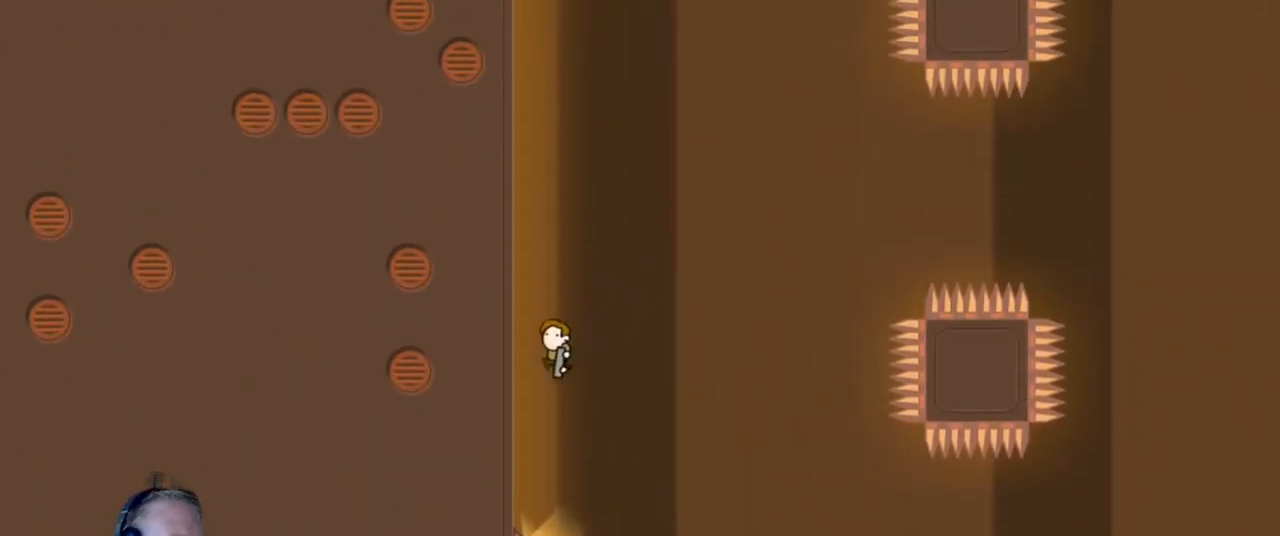
{"keys": ["d"], "mouse": [], "events": [[67, "a", "up"], [483, "d", "down"]]}
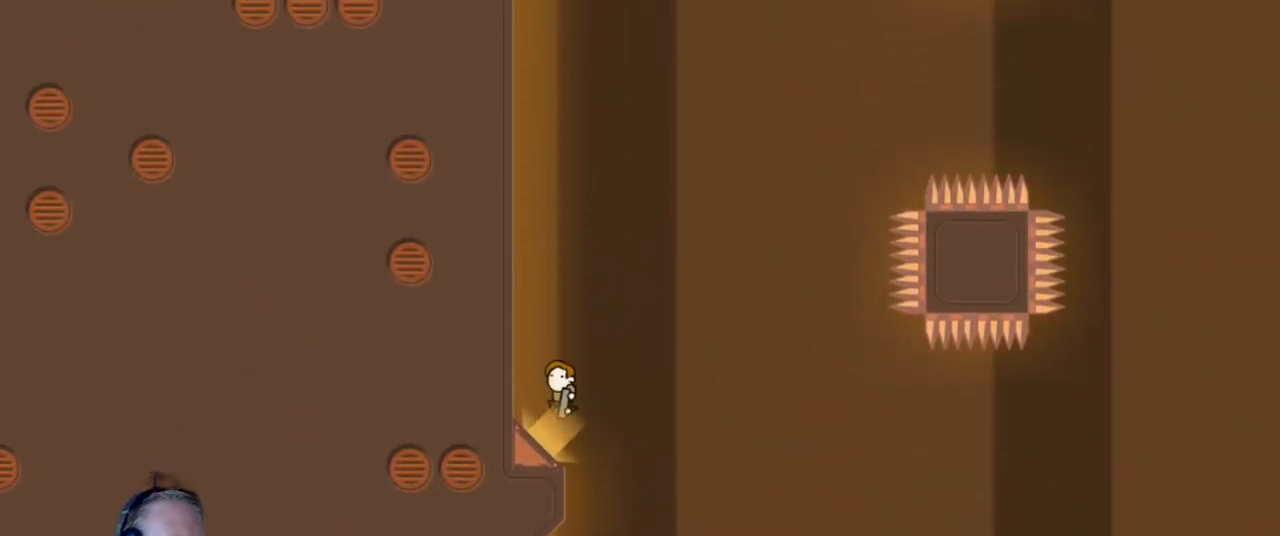
{"keys": [], "mouse": ["left"], "events": [[117, "mouse_left", "down"], [367, "d", "up"]]}
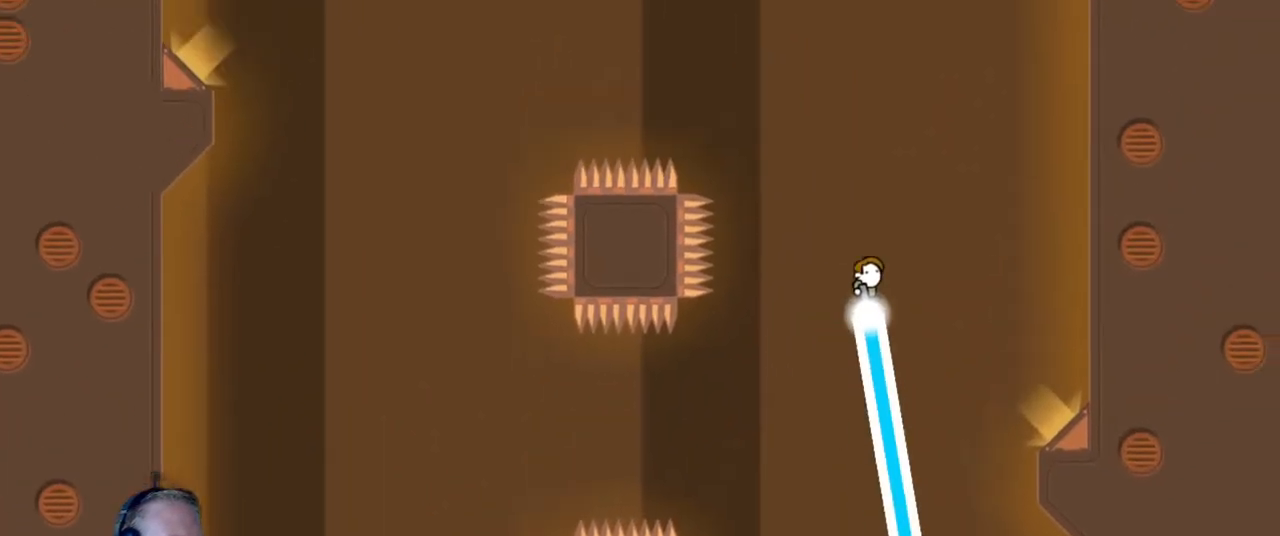
{"keys": ["d"], "mouse": ["left"], "events": [[100, "a", "down"], [267, "d", "down"], [333, "a", "up"]]}